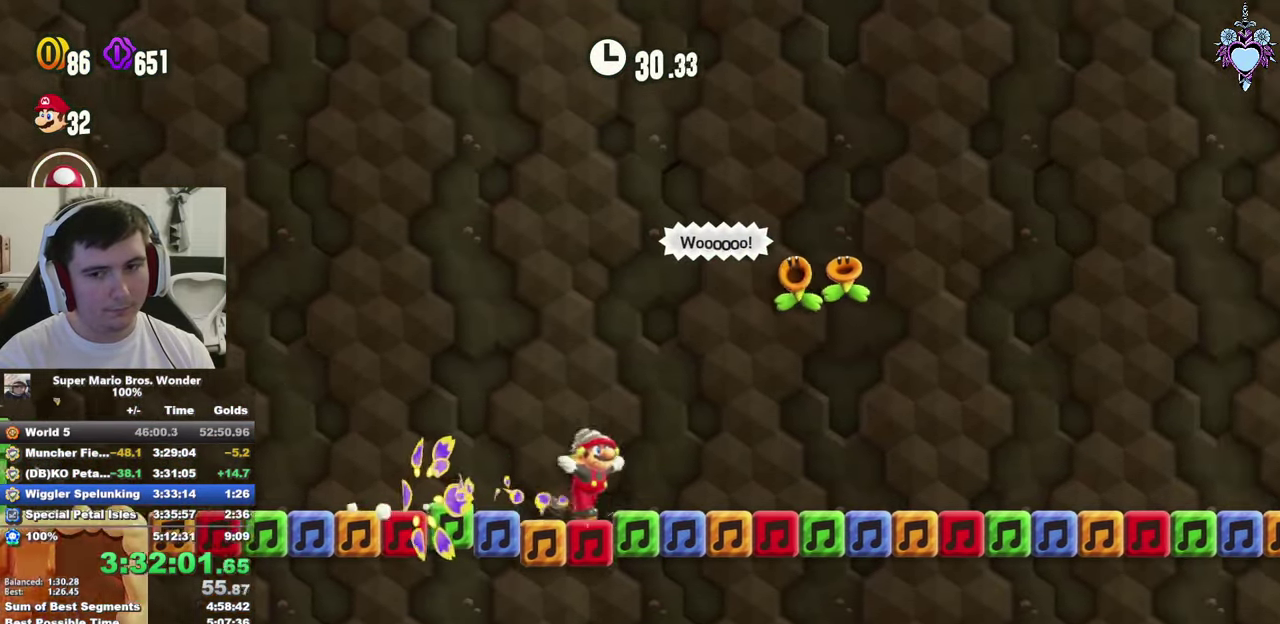
Gameplay with a controller (PlayStation layout); each line is a JSON object with the inputs held at the frame after it. "events" lists button and stick changes between this image and that frame as [ms after this image, input, new state], when the widget could be followed in between. This overlay highlights the sticks when they move; stick clicks (L3) are not distinguishable. Not read: L3 R3.
{"buttons": ["SQUARE", "DPAD_RIGHT"], "left_stick": "center", "right_stick": "center", "events": []}
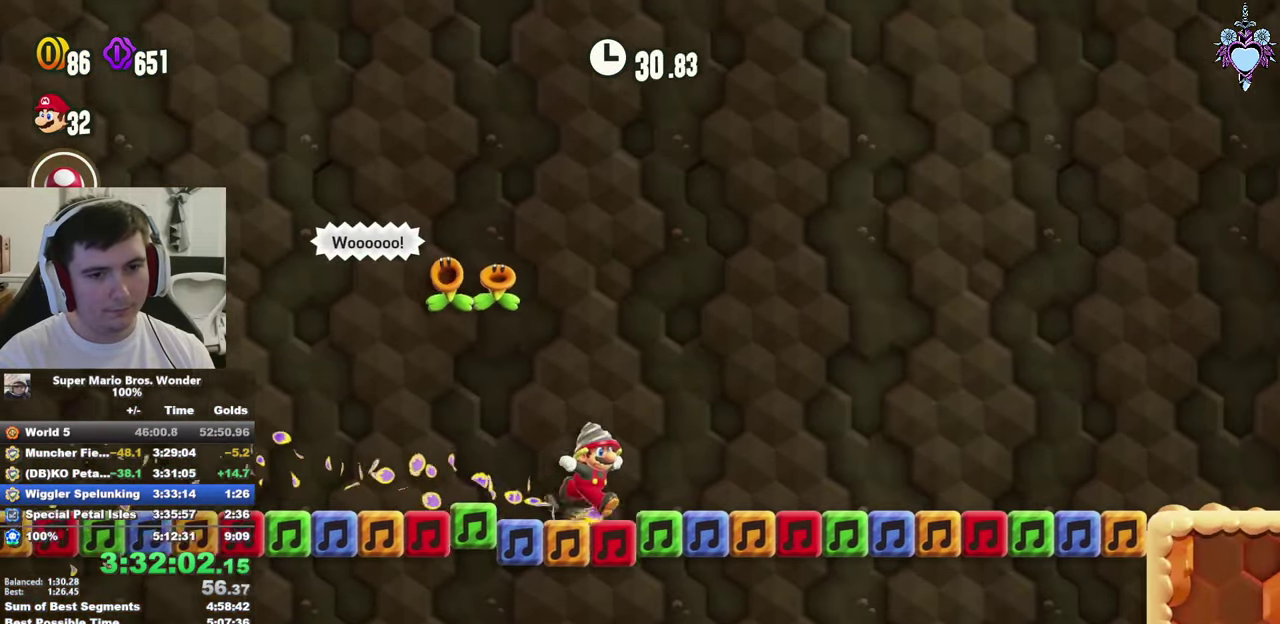
{"buttons": ["SQUARE", "DPAD_RIGHT"], "left_stick": "center", "right_stick": "center", "events": []}
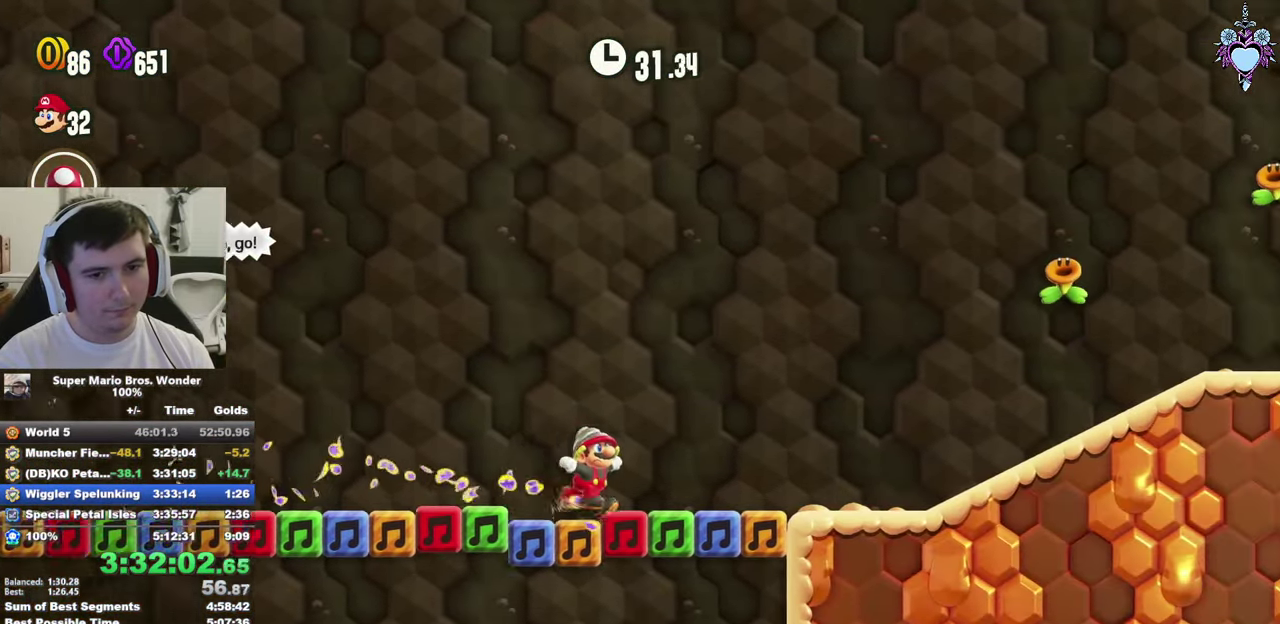
{"buttons": ["CROSS", "SQUARE", "DPAD_RIGHT"], "left_stick": "center", "right_stick": "center", "events": [[317, "CROSS", "down"]]}
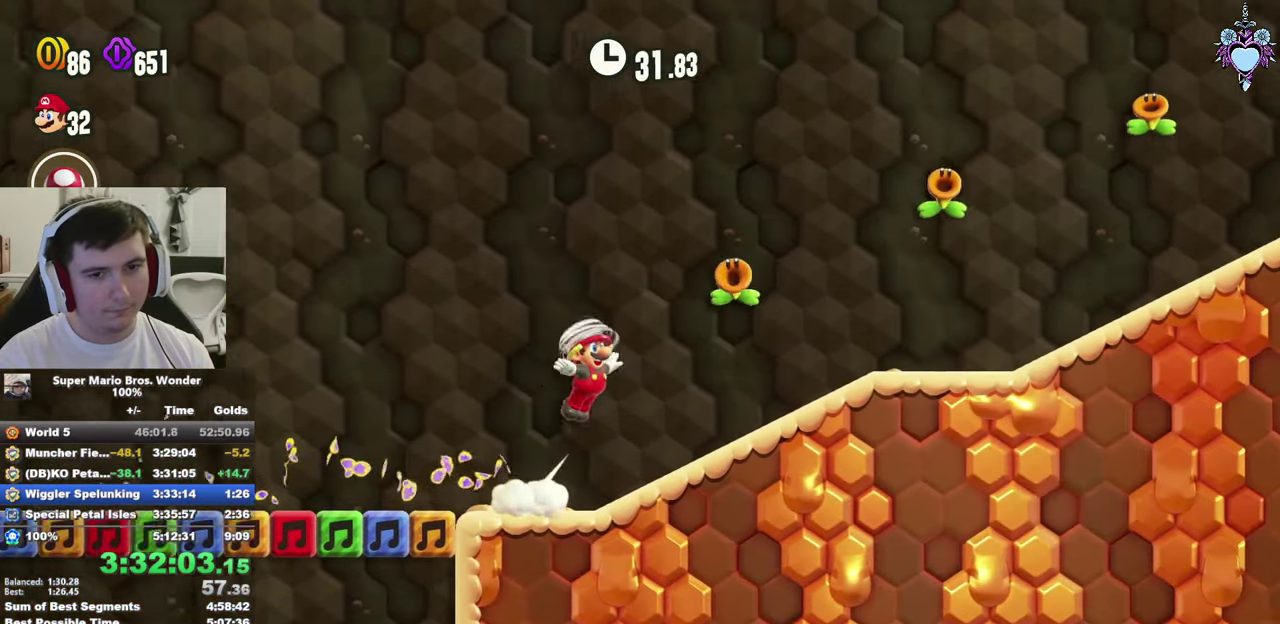
{"buttons": ["CROSS", "SQUARE", "DPAD_RIGHT"], "left_stick": "center", "right_stick": "center", "events": [[50, "CROSS", "up"], [450, "CROSS", "down"]]}
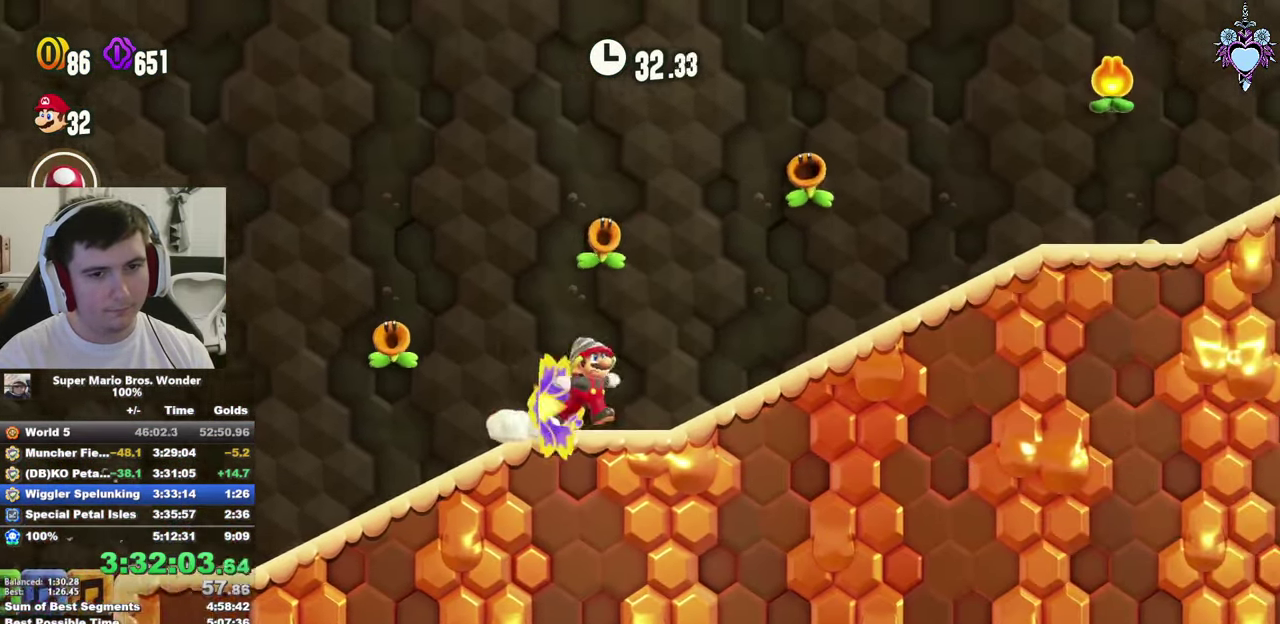
{"buttons": ["SQUARE", "DPAD_RIGHT"], "left_stick": "center", "right_stick": "center", "events": [[433, "CROSS", "up"]]}
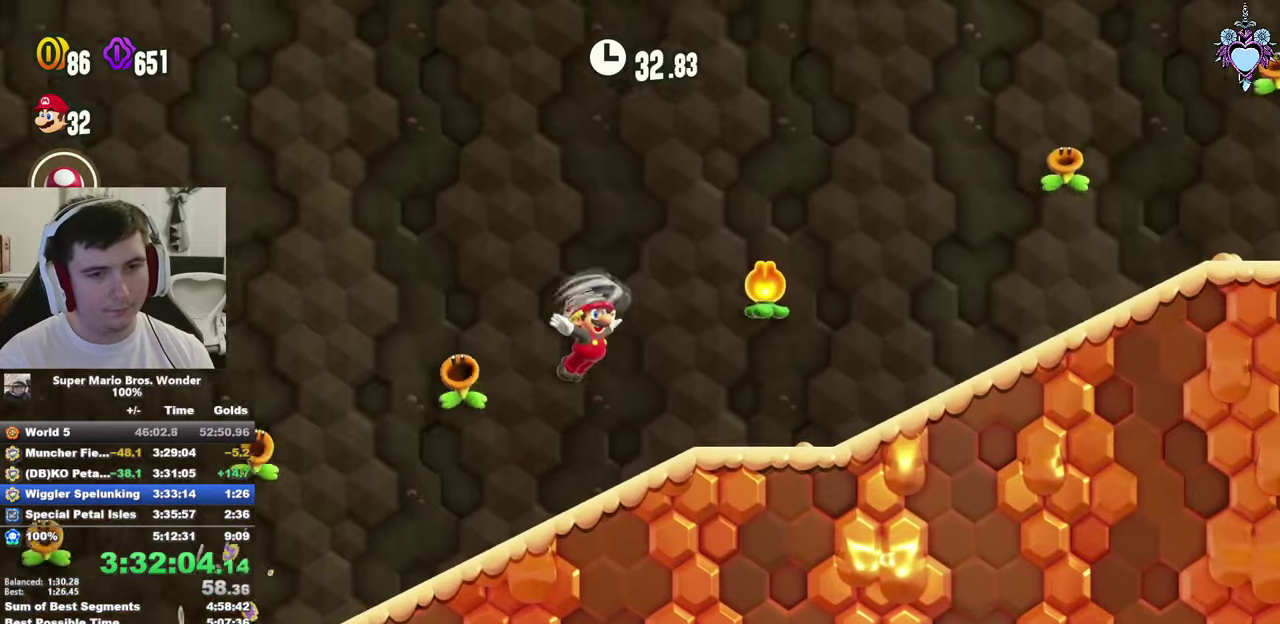
{"buttons": ["CROSS", "SQUARE", "DPAD_RIGHT"], "left_stick": "center", "right_stick": "center", "events": [[166, "CROSS", "down"]]}
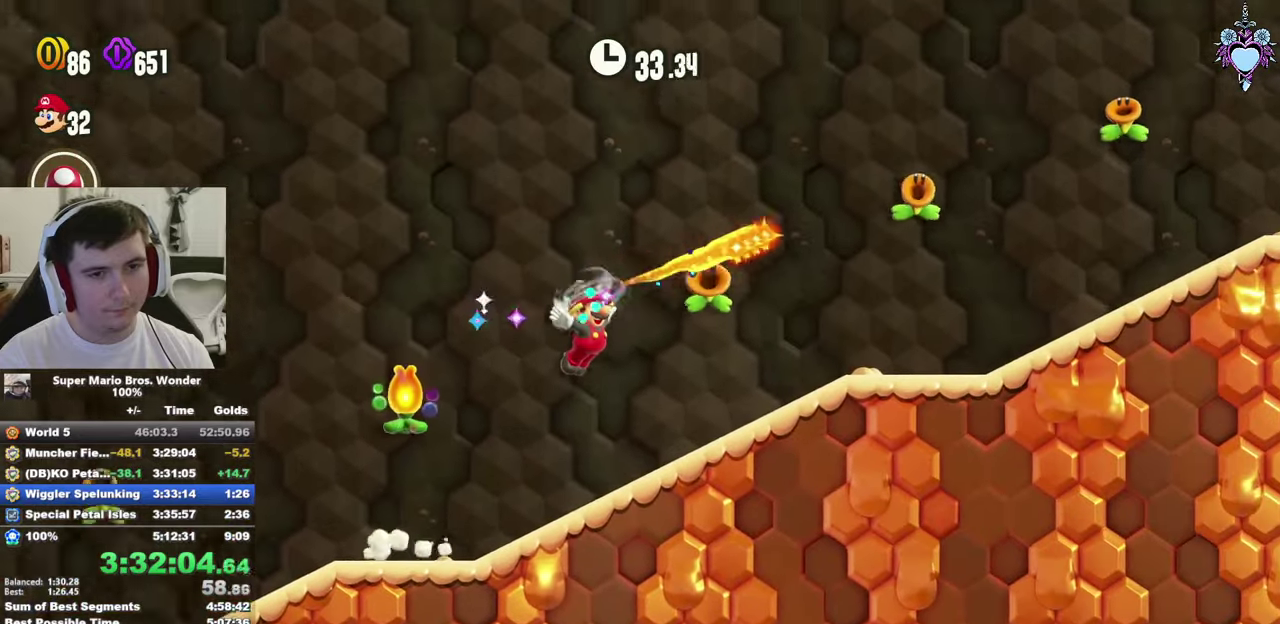
{"buttons": ["CROSS", "SQUARE", "DPAD_RIGHT"], "left_stick": "center", "right_stick": "center", "events": [[166, "CROSS", "up"], [416, "CROSS", "down"]]}
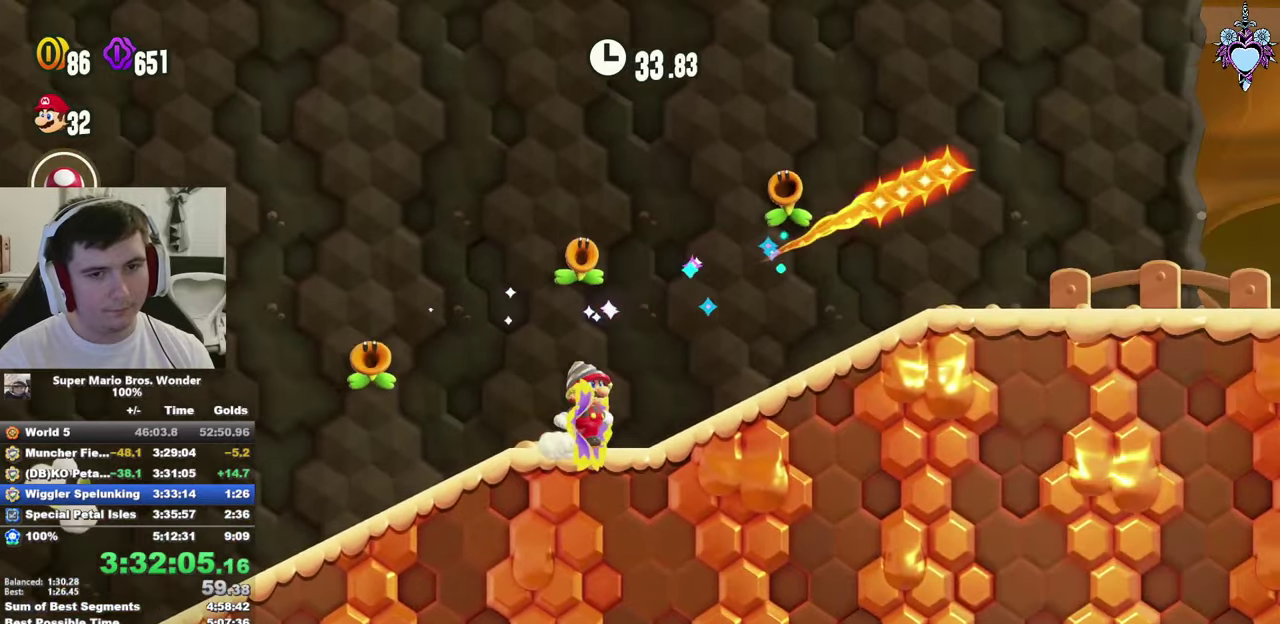
{"buttons": ["SQUARE", "DPAD_RIGHT"], "left_stick": "center", "right_stick": "center", "events": [[300, "CROSS", "up"]]}
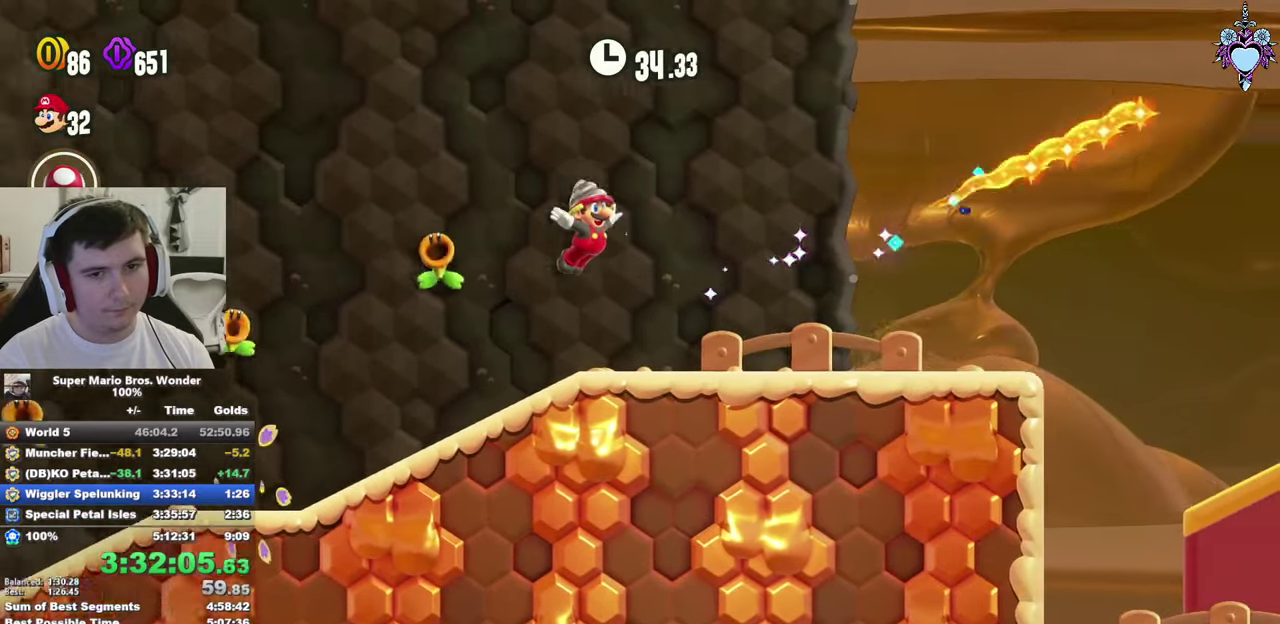
{"buttons": ["SQUARE", "DPAD_RIGHT"], "left_stick": "center", "right_stick": "center", "events": []}
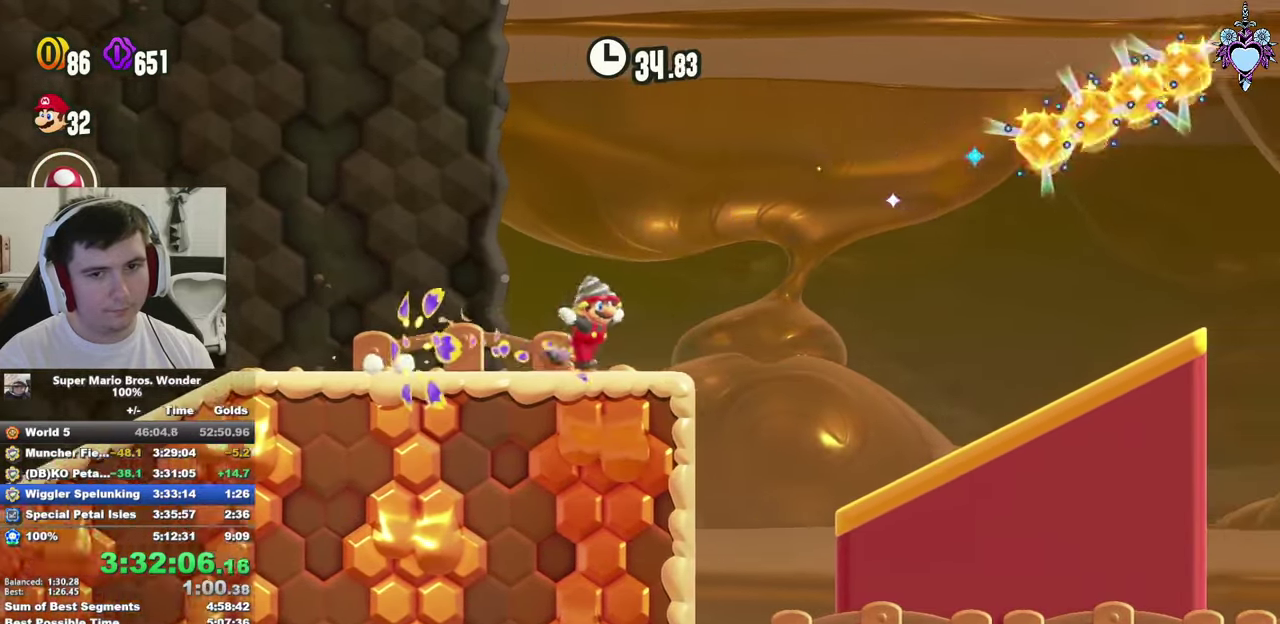
{"buttons": ["SQUARE", "DPAD_RIGHT"], "left_stick": "center", "right_stick": "center", "events": [[50, "CROSS", "down"], [233, "CROSS", "up"]]}
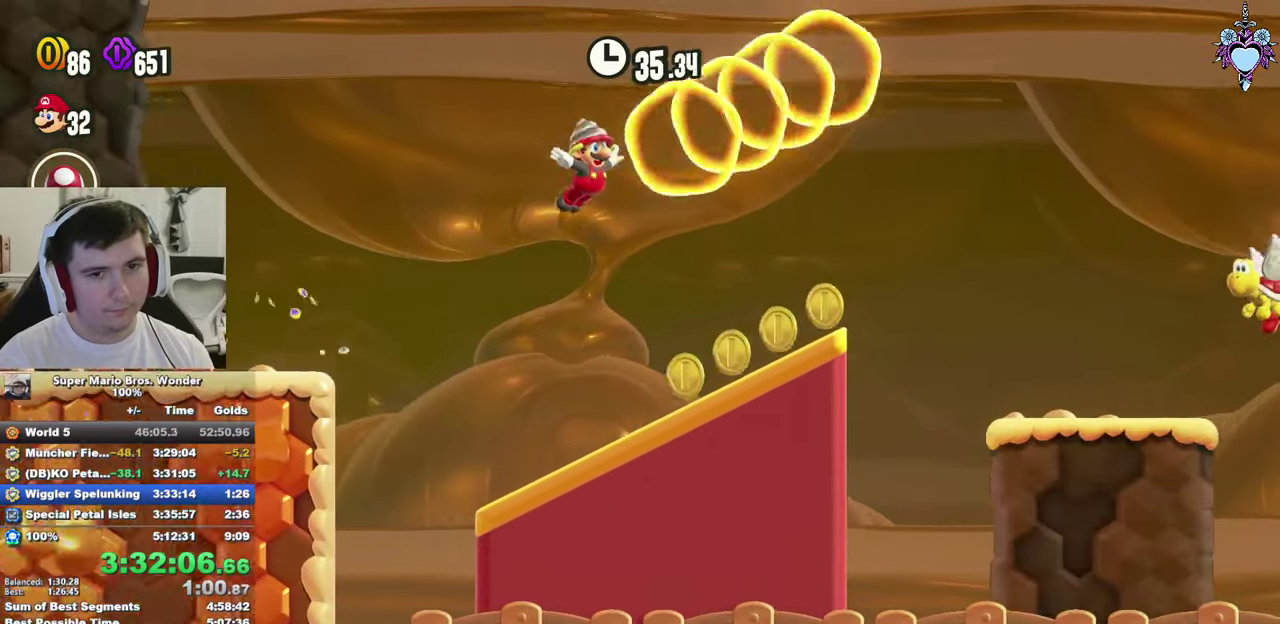
{"buttons": ["CROSS", "SQUARE", "DPAD_RIGHT"], "left_stick": "center", "right_stick": "center", "events": [[216, "CROSS", "down"]]}
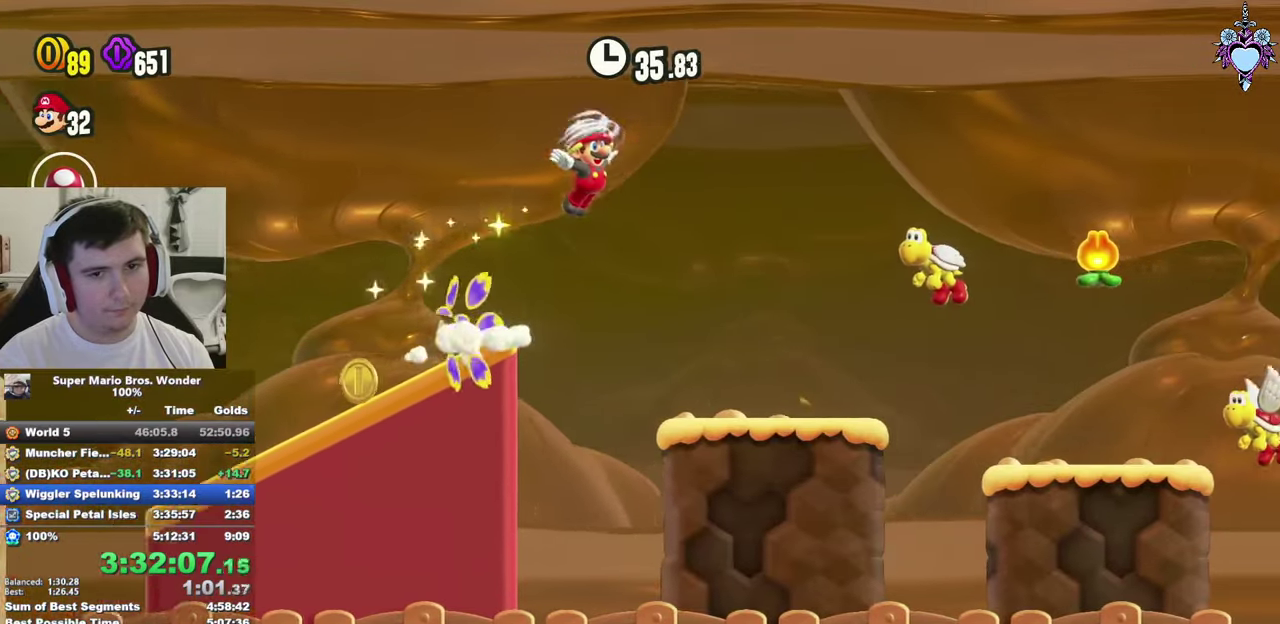
{"buttons": ["SQUARE", "DPAD_RIGHT"], "left_stick": "center", "right_stick": "center", "events": [[200, "CROSS", "up"]]}
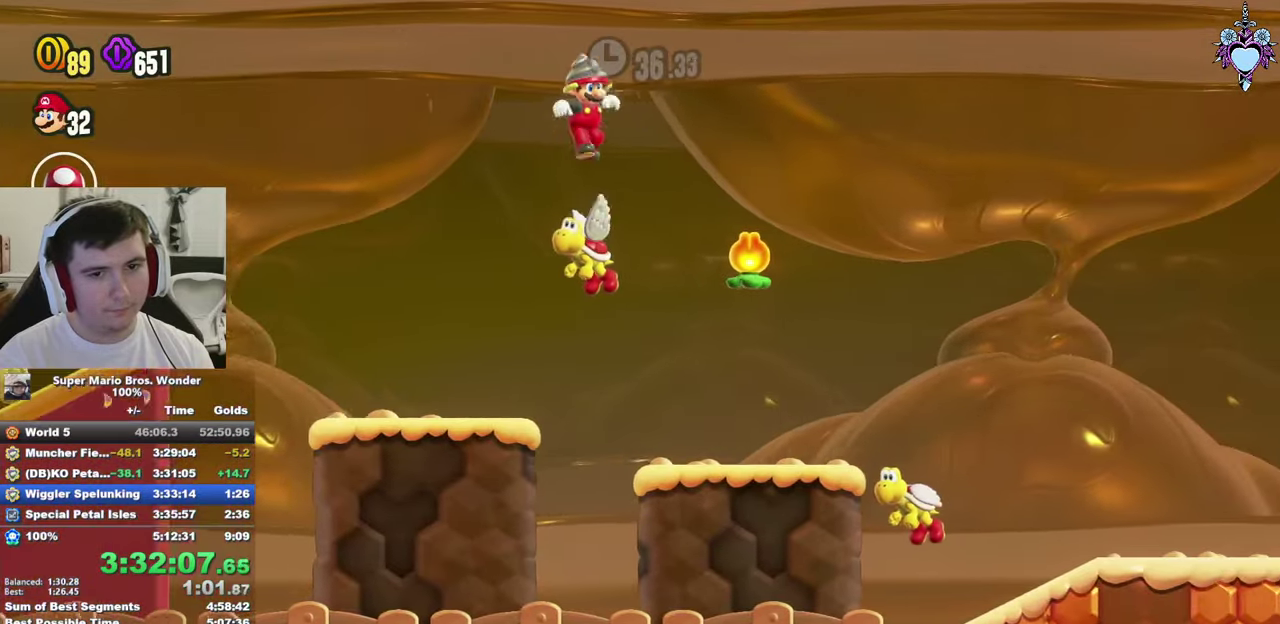
{"buttons": ["SQUARE", "DPAD_RIGHT"], "left_stick": "center", "right_stick": "center", "events": []}
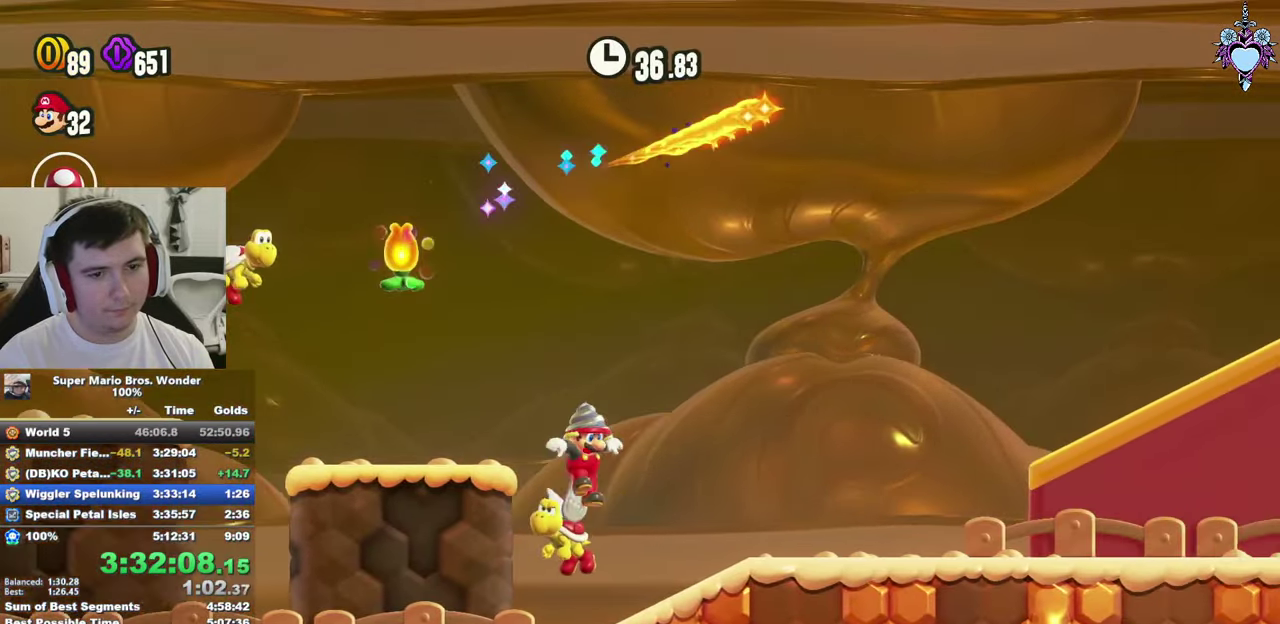
{"buttons": ["CROSS", "SQUARE", "DPAD_RIGHT"], "left_stick": "center", "right_stick": "center", "events": [[266, "CROSS", "down"]]}
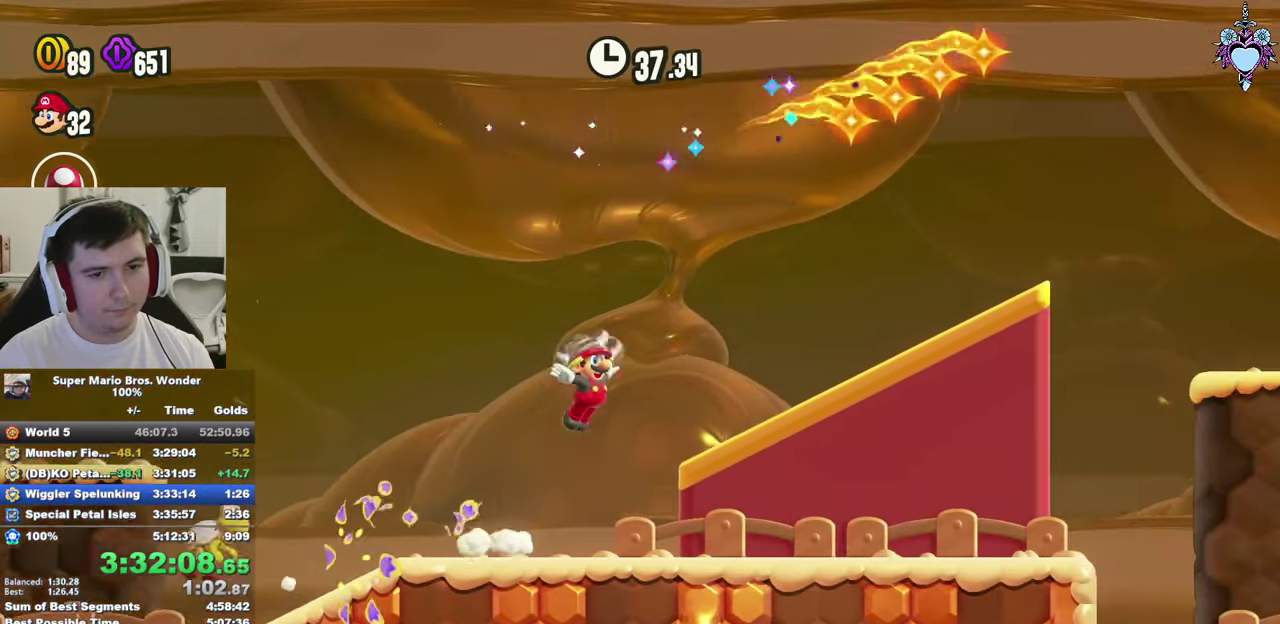
{"buttons": ["SQUARE", "DPAD_RIGHT"], "left_stick": "center", "right_stick": "center", "events": [[16, "CROSS", "up"]]}
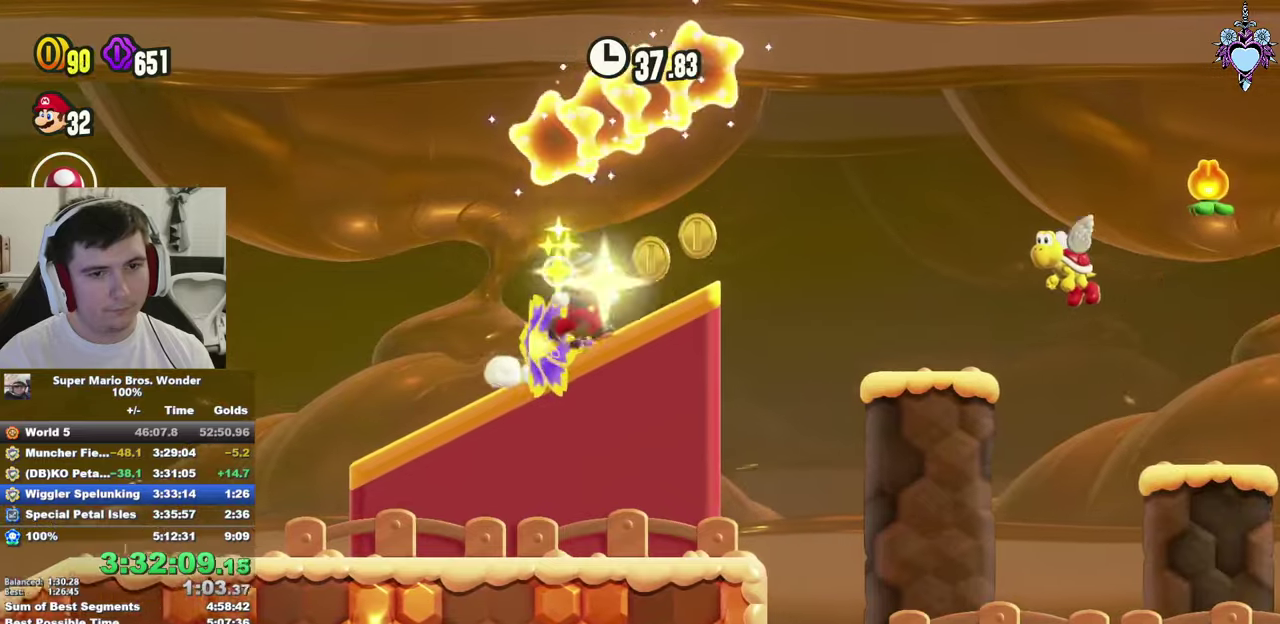
{"buttons": ["CROSS", "SQUARE", "DPAD_RIGHT"], "left_stick": "center", "right_stick": "center", "events": [[83, "CROSS", "down"]]}
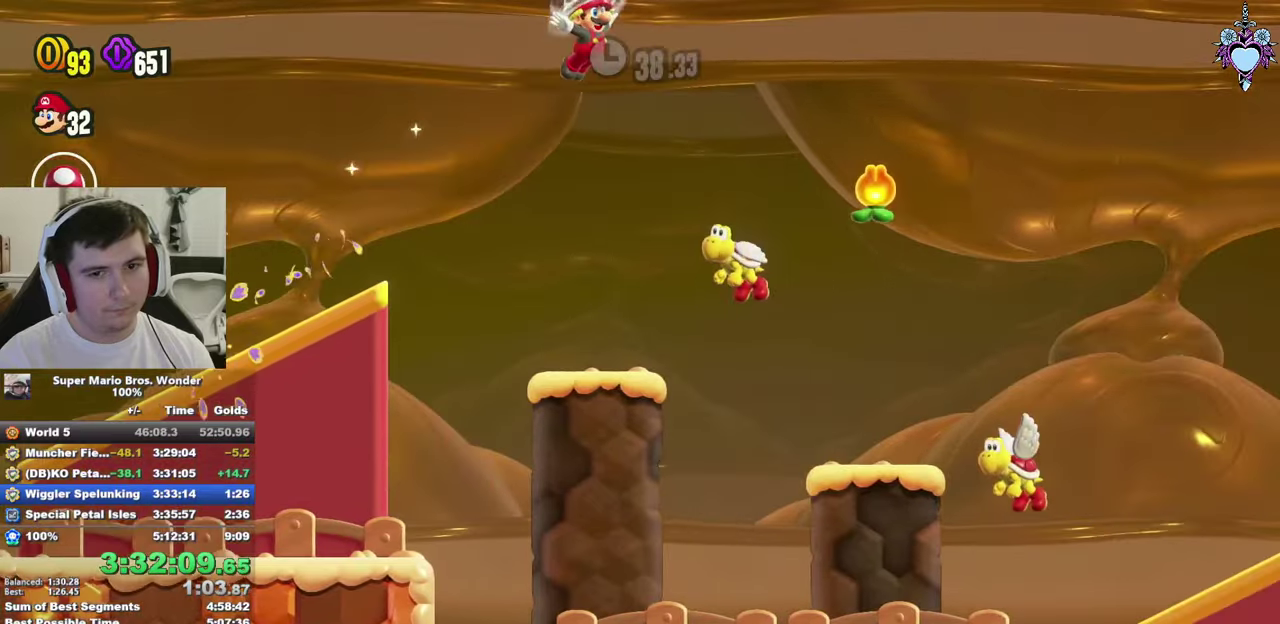
{"buttons": ["CROSS", "SQUARE", "R1", "DPAD_RIGHT"], "left_stick": "center", "right_stick": "center", "events": [[467, "R1", "down"]]}
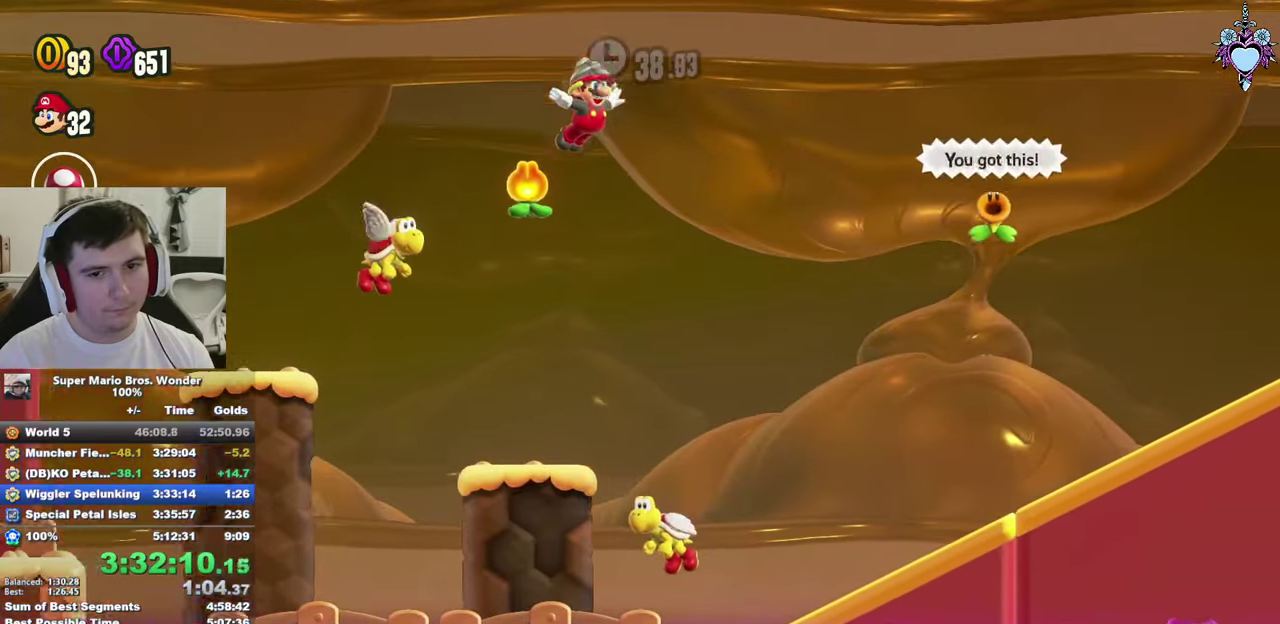
{"buttons": ["SQUARE", "DPAD_RIGHT"], "left_stick": "center", "right_stick": "center", "events": [[67, "R1", "up"], [100, "SELECT", "down"], [117, "CROSS", "up"], [183, "SELECT", "up"]]}
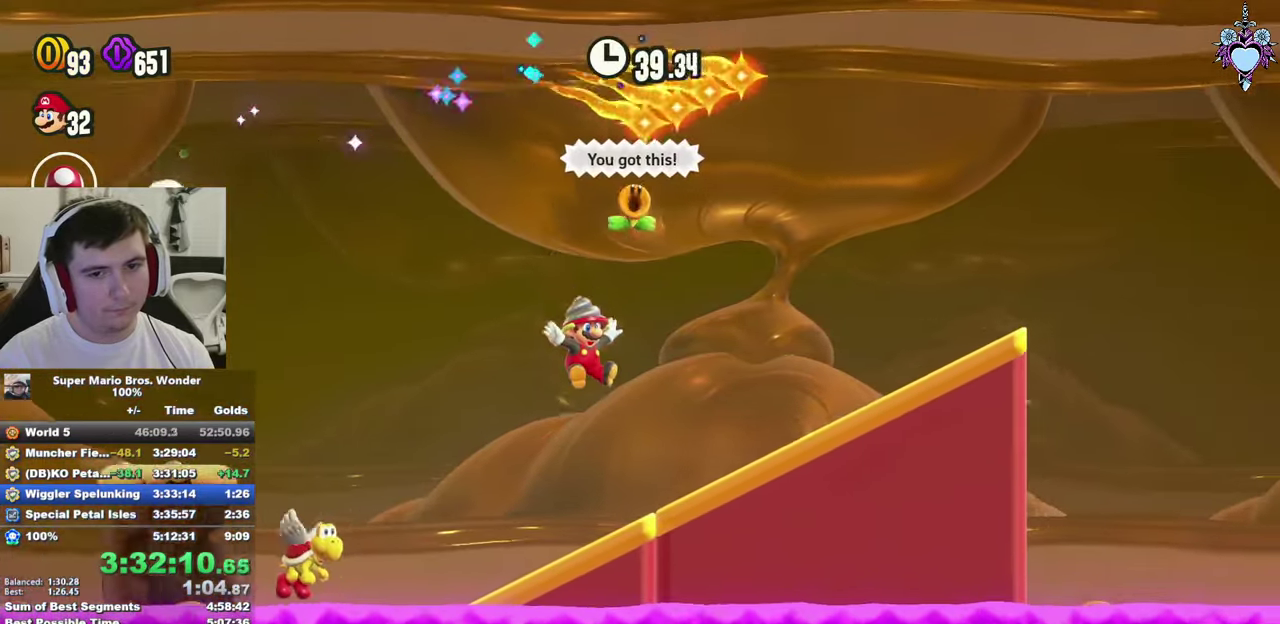
{"buttons": ["SQUARE", "DPAD_RIGHT"], "left_stick": "center", "right_stick": "center", "events": []}
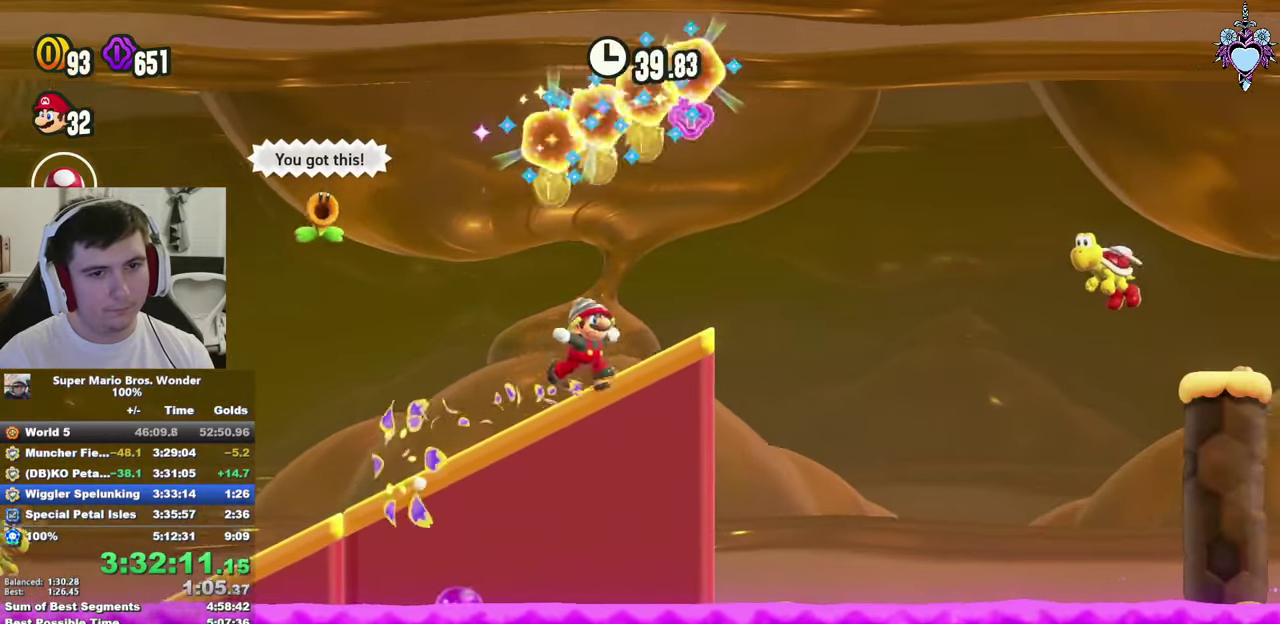
{"buttons": ["CROSS", "SQUARE", "DPAD_RIGHT"], "left_stick": "center", "right_stick": "center", "events": [[83, "CROSS", "down"]]}
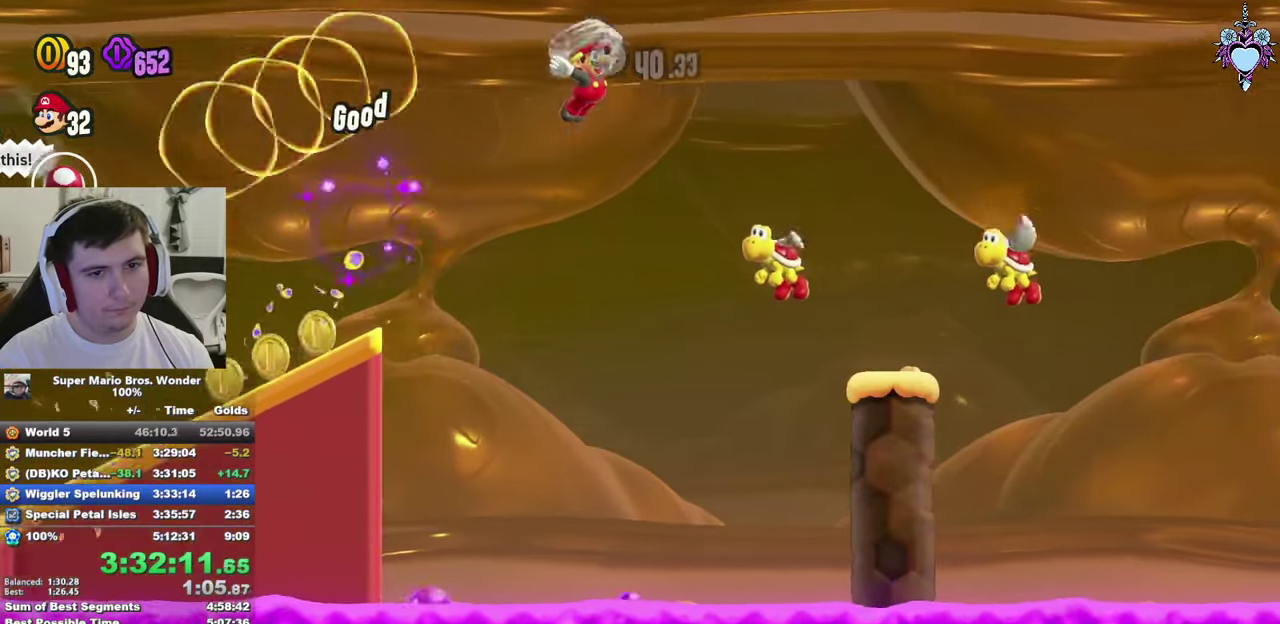
{"buttons": ["SQUARE", "DPAD_RIGHT"], "left_stick": "center", "right_stick": "center", "events": [[283, "CROSS", "up"]]}
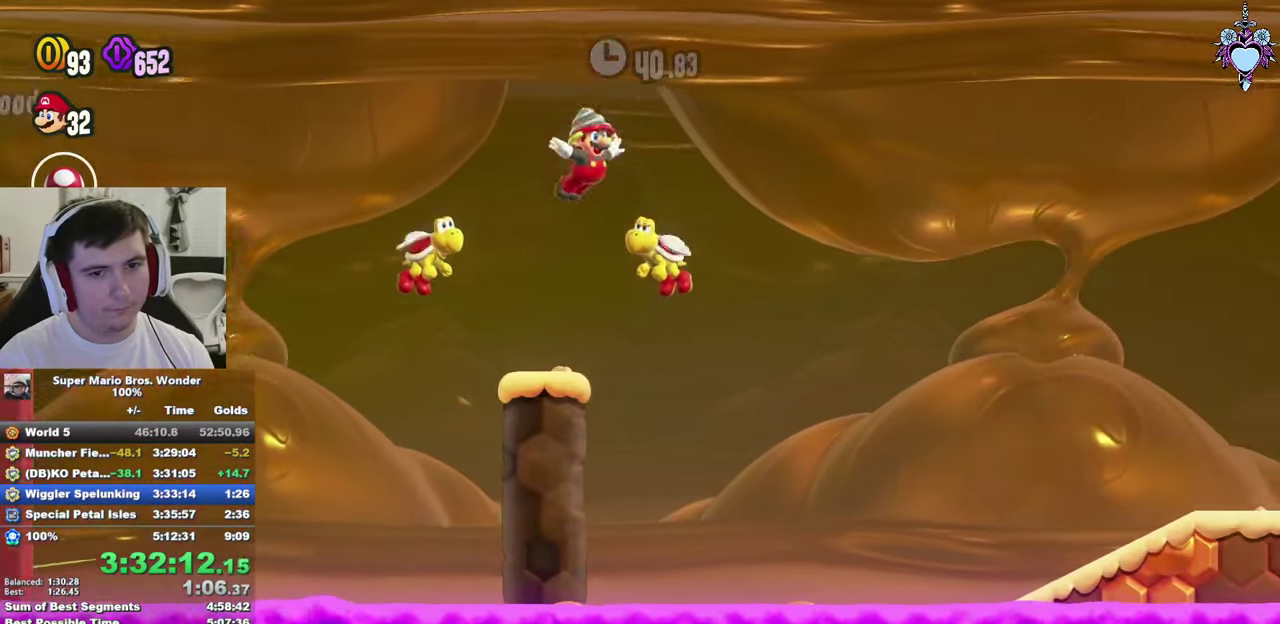
{"buttons": ["SQUARE", "DPAD_RIGHT"], "left_stick": "center", "right_stick": "center", "events": [[350, "R1", "down"], [467, "R1", "up"]]}
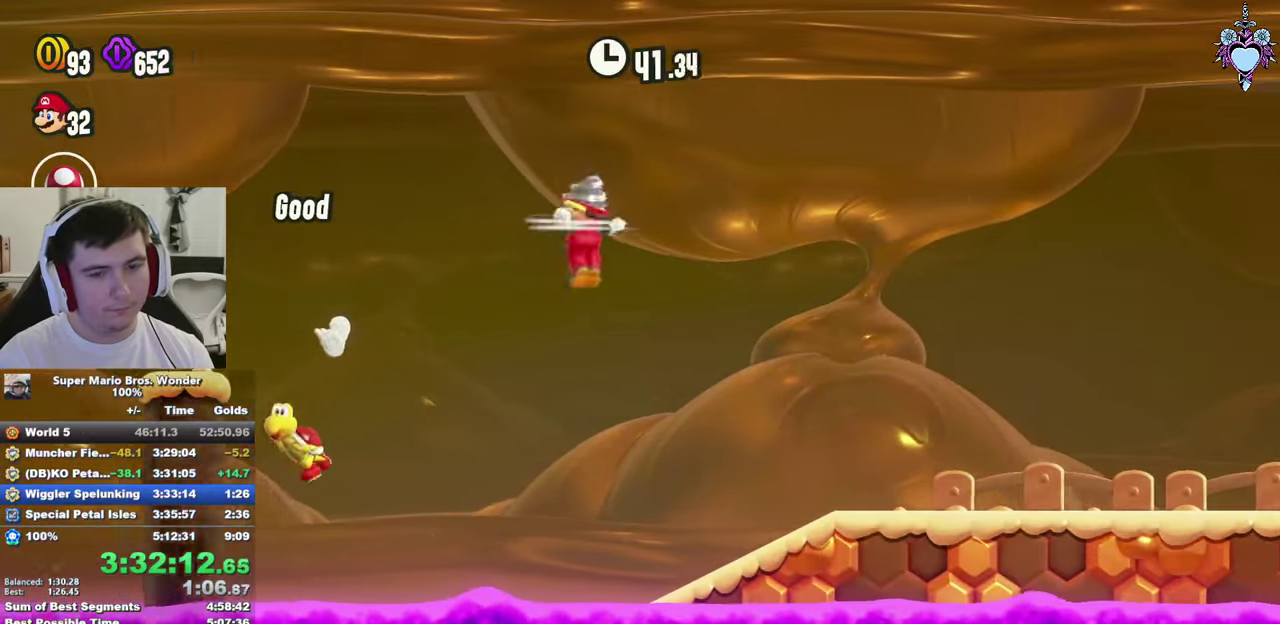
{"buttons": ["SQUARE", "DPAD_RIGHT"], "left_stick": "center", "right_stick": "center", "events": []}
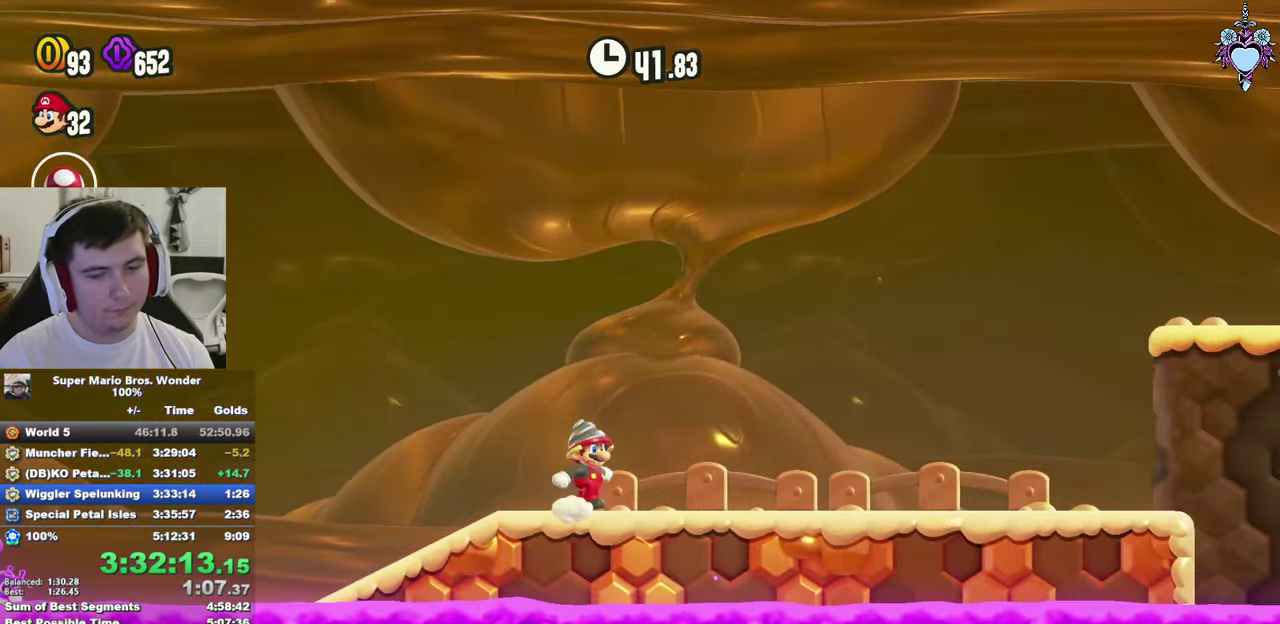
{"buttons": ["SQUARE", "DPAD_RIGHT"], "left_stick": "center", "right_stick": "center", "events": []}